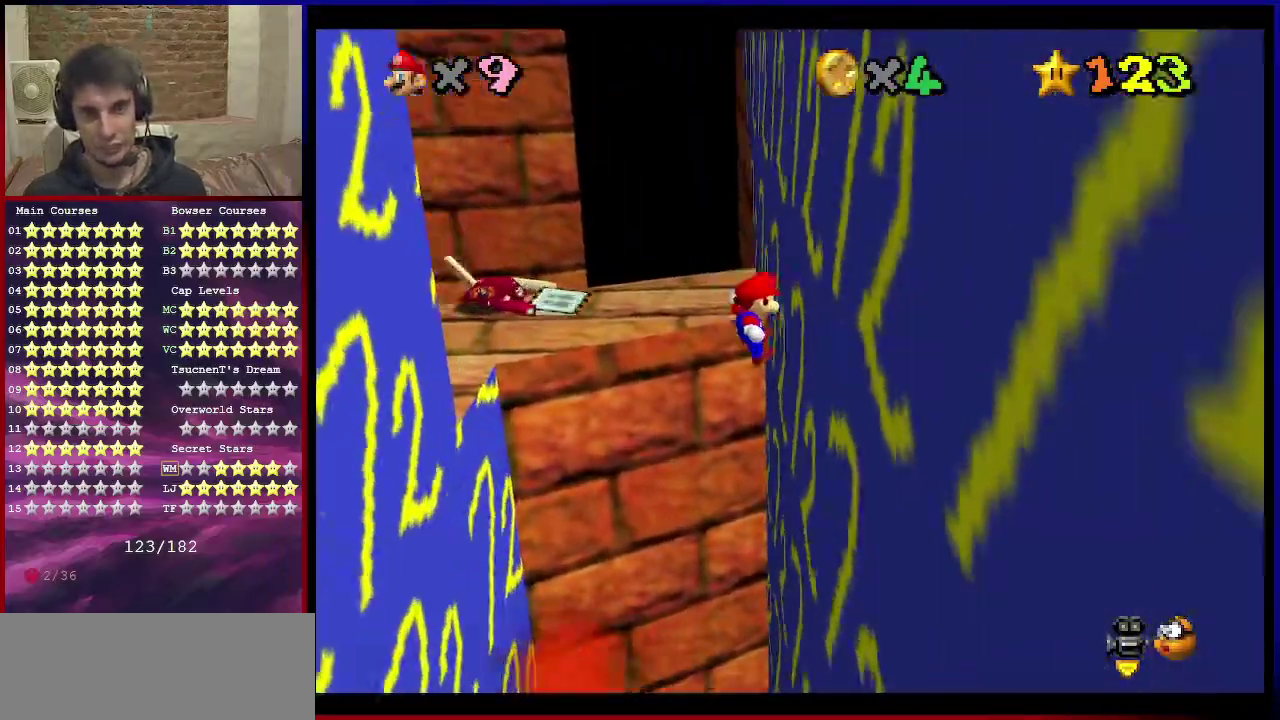
Gameplay with a controller (Nintendo layout); each line is a JSON object with the inputs held at the frame after it (dt_ms = milliseconds from this image to that frame). "events" lists button and stick changes between this image and that frame as [ms after this image, input, new state], when the widget could be followed in between. Not read: L3 R3.
{"dt_ms": 300, "buttons": [], "left_stick": "down-left", "events": [[133, "left_stick", "down-left"], [167, "A", "down"], [267, "A", "up"]]}
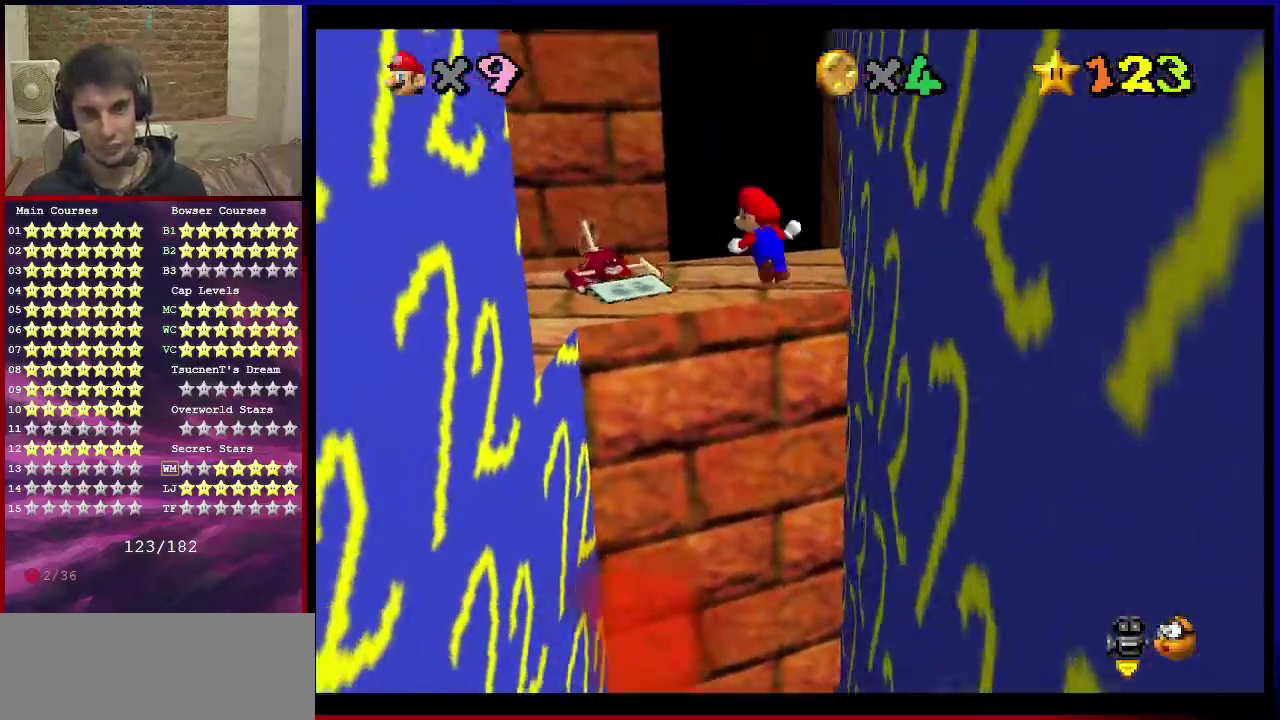
{"dt_ms": 501, "buttons": [], "left_stick": "down-left", "events": []}
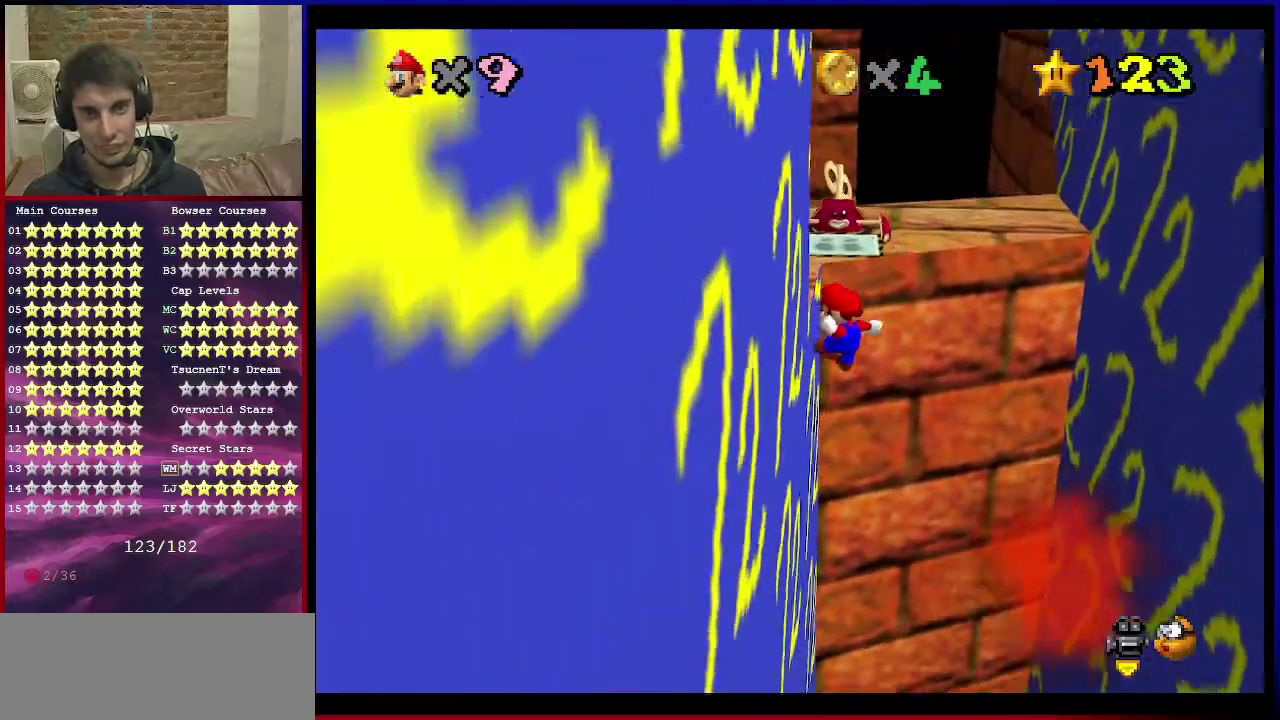
{"dt_ms": 600, "buttons": ["A"], "left_stick": "down-right", "events": [[100, "A", "down"], [133, "left_stick", "down-right"]]}
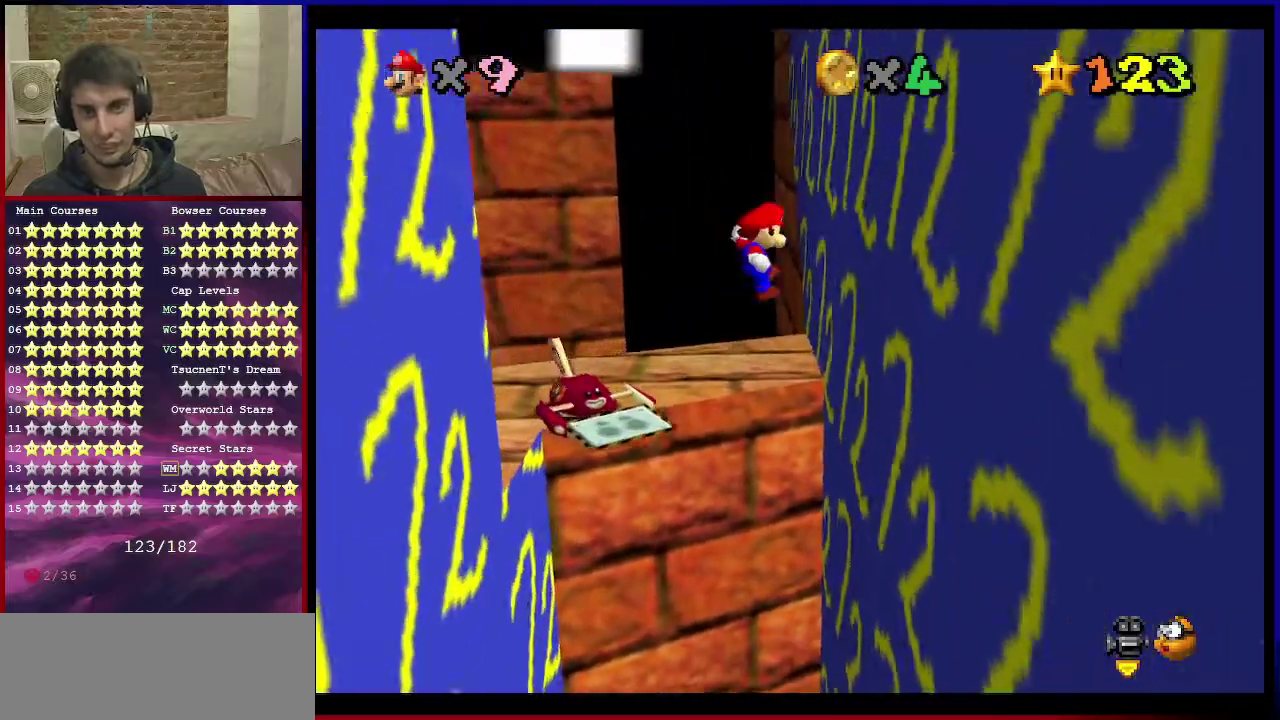
{"dt_ms": 601, "buttons": [], "left_stick": "up-left", "events": [[167, "A", "up"], [267, "left_stick", "center"], [334, "A", "down"], [334, "left_stick", "left"], [401, "left_stick", "up-left"], [568, "A", "up"]]}
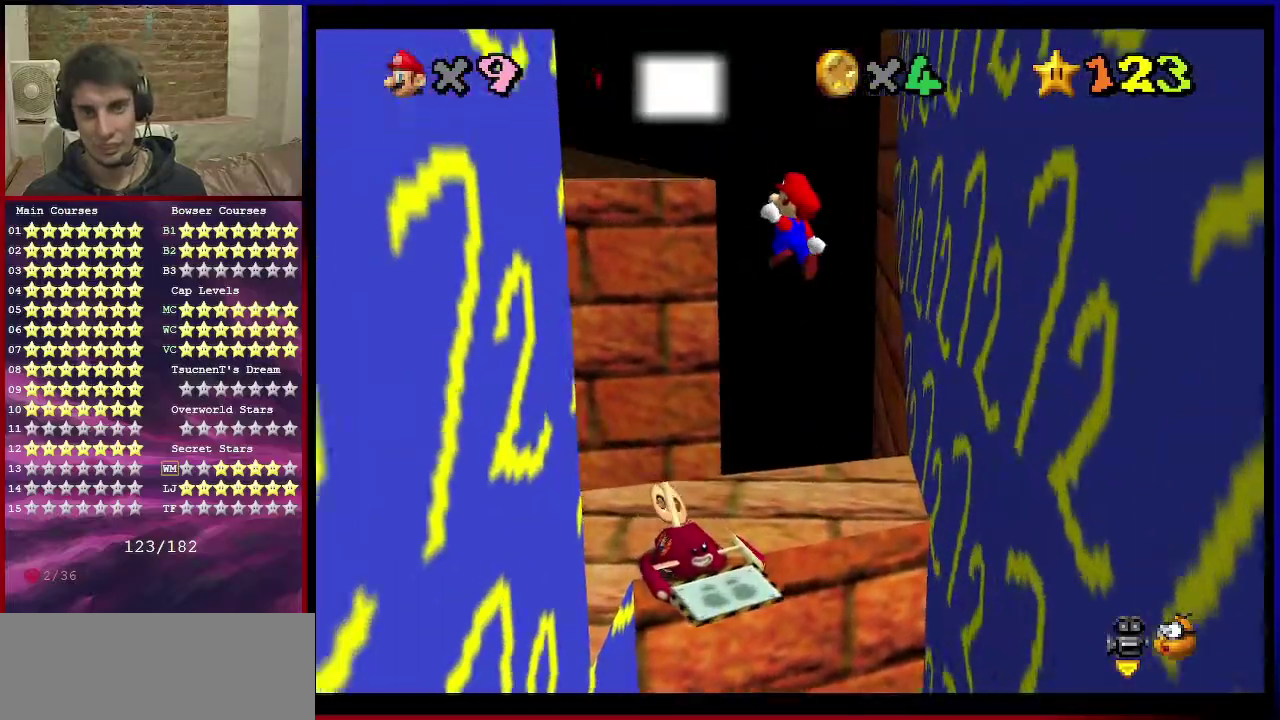
{"dt_ms": 300, "buttons": ["C_LEFT"], "left_stick": "left", "events": [[33, "left_stick", "up"], [200, "C_DOWN", "down"], [200, "C_LEFT", "down"], [267, "left_stick", "left"], [300, "C_DOWN", "up"]]}
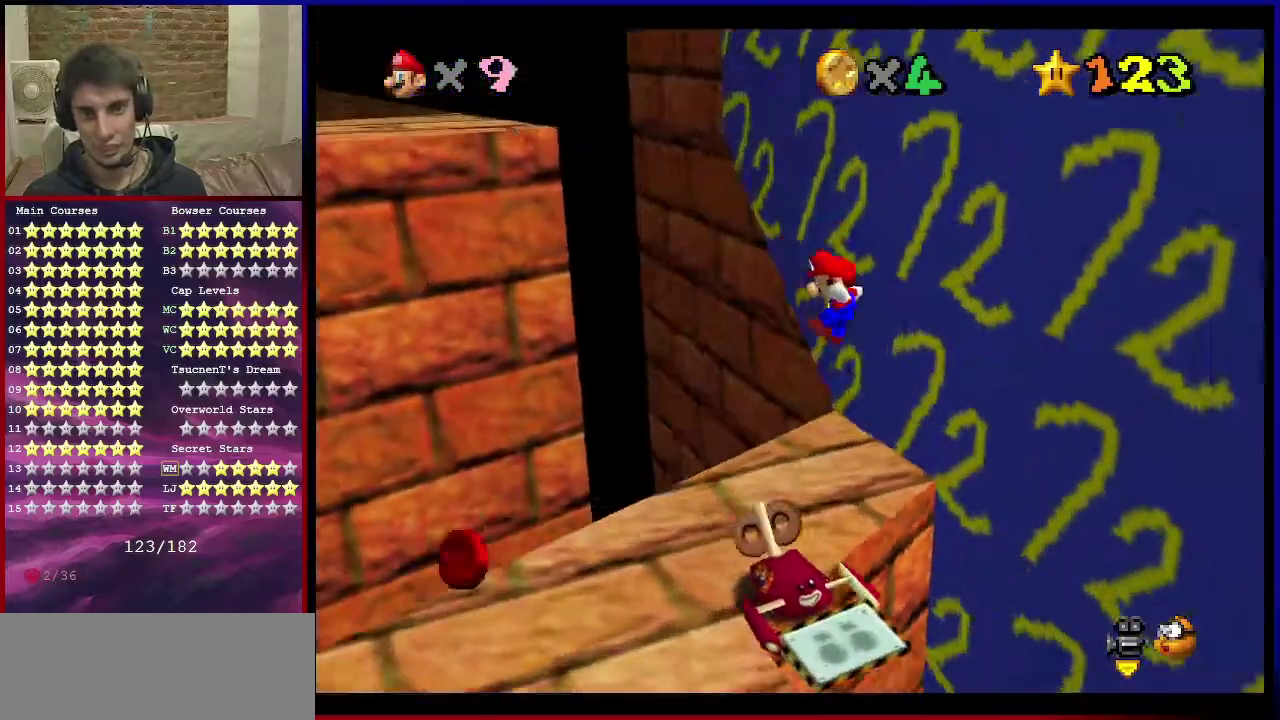
{"dt_ms": 401, "buttons": [], "left_stick": "up-right", "events": [[34, "C_LEFT", "up"], [100, "left_stick", "down-left"], [201, "left_stick", "down-right"], [267, "left_stick", "right"], [367, "left_stick", "up-right"]]}
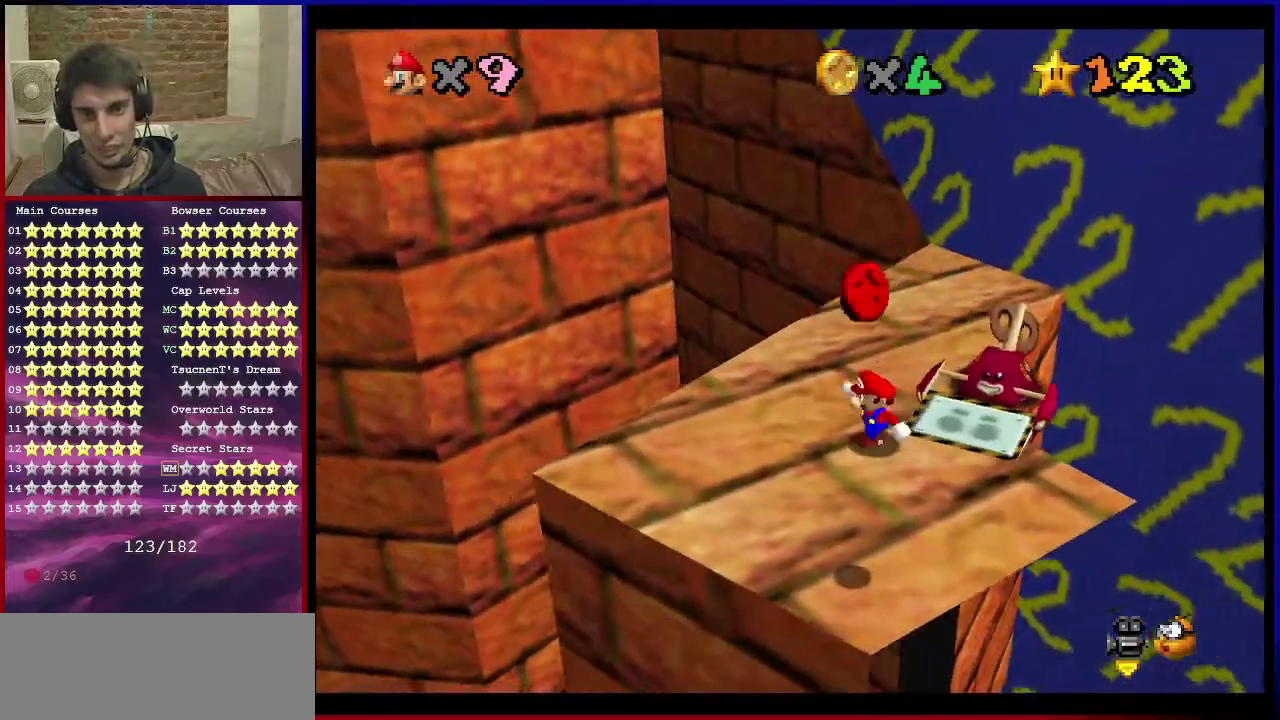
{"dt_ms": 600, "buttons": [], "left_stick": "up-left", "events": [[66, "left_stick", "up"], [167, "A", "down"], [233, "A", "up"], [534, "left_stick", "up-left"]]}
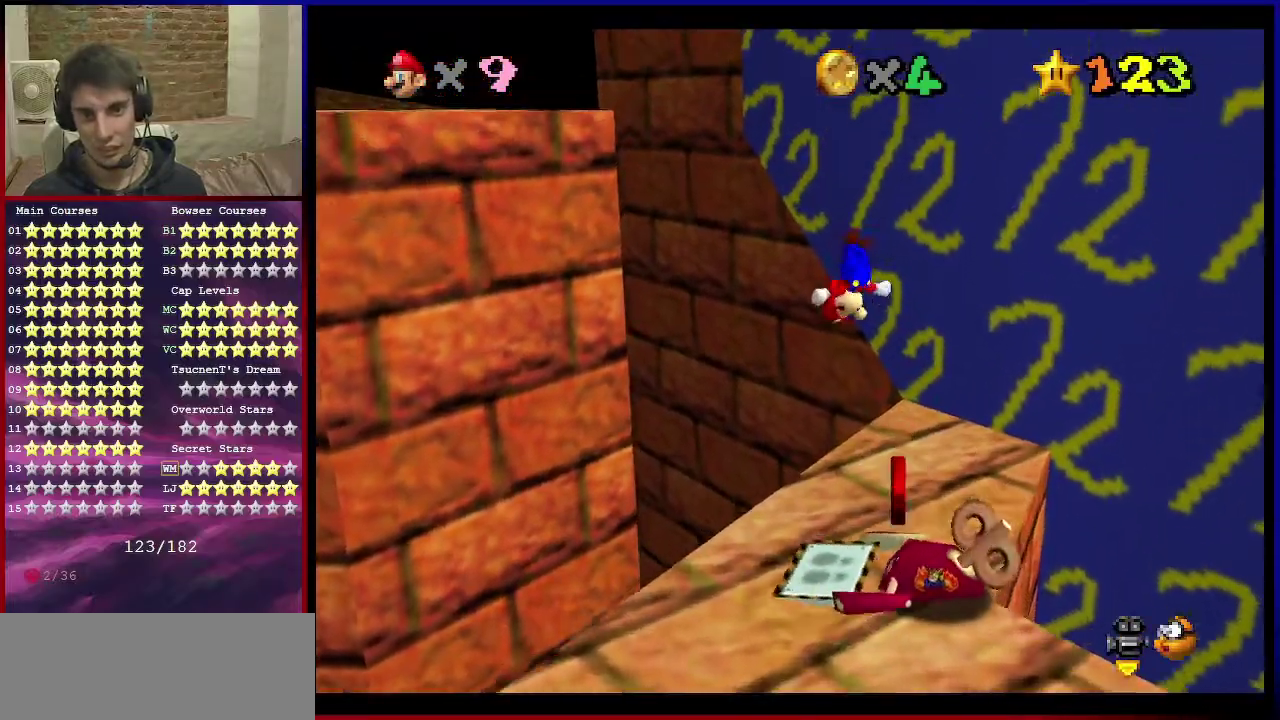
{"dt_ms": 501, "buttons": [], "left_stick": "up-right", "events": [[34, "left_stick", "left"], [100, "left_stick", "center"], [234, "C_RIGHT", "down"], [301, "left_stick", "up"], [367, "C_RIGHT", "up"], [501, "left_stick", "up-right"]]}
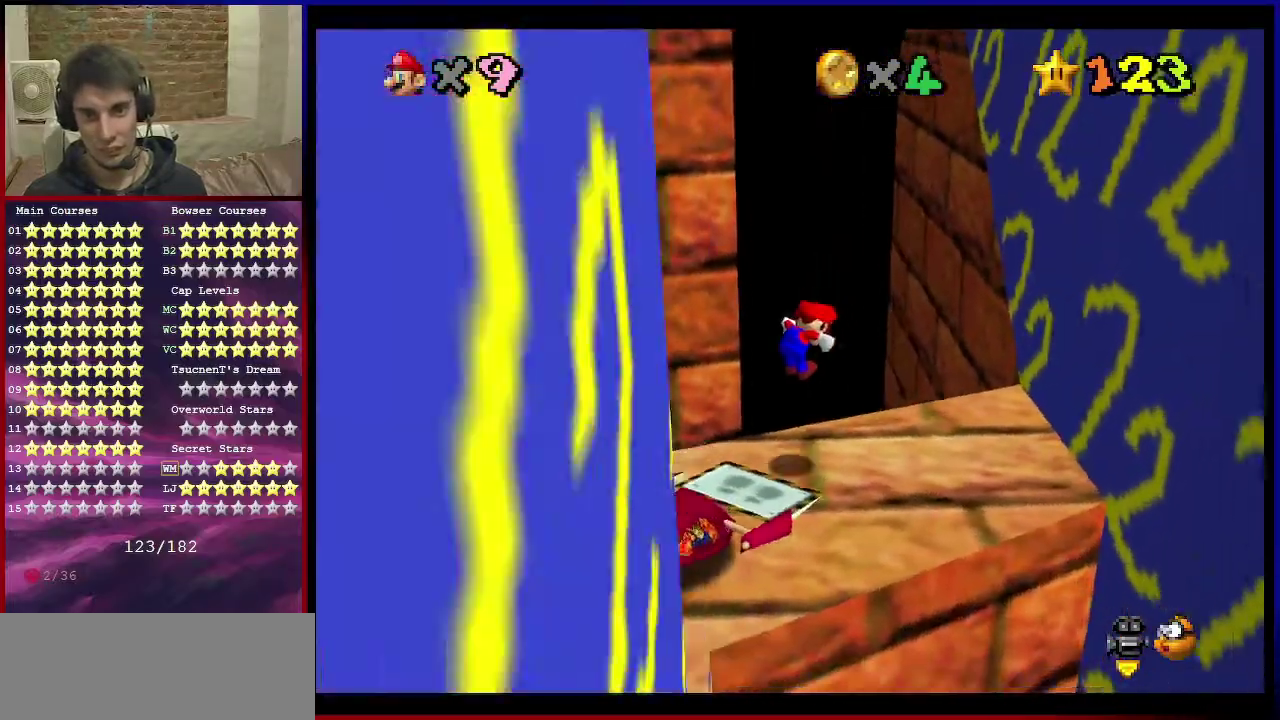
{"dt_ms": 300, "buttons": ["A"], "left_stick": "up", "events": [[200, "A", "down"], [233, "left_stick", "up"]]}
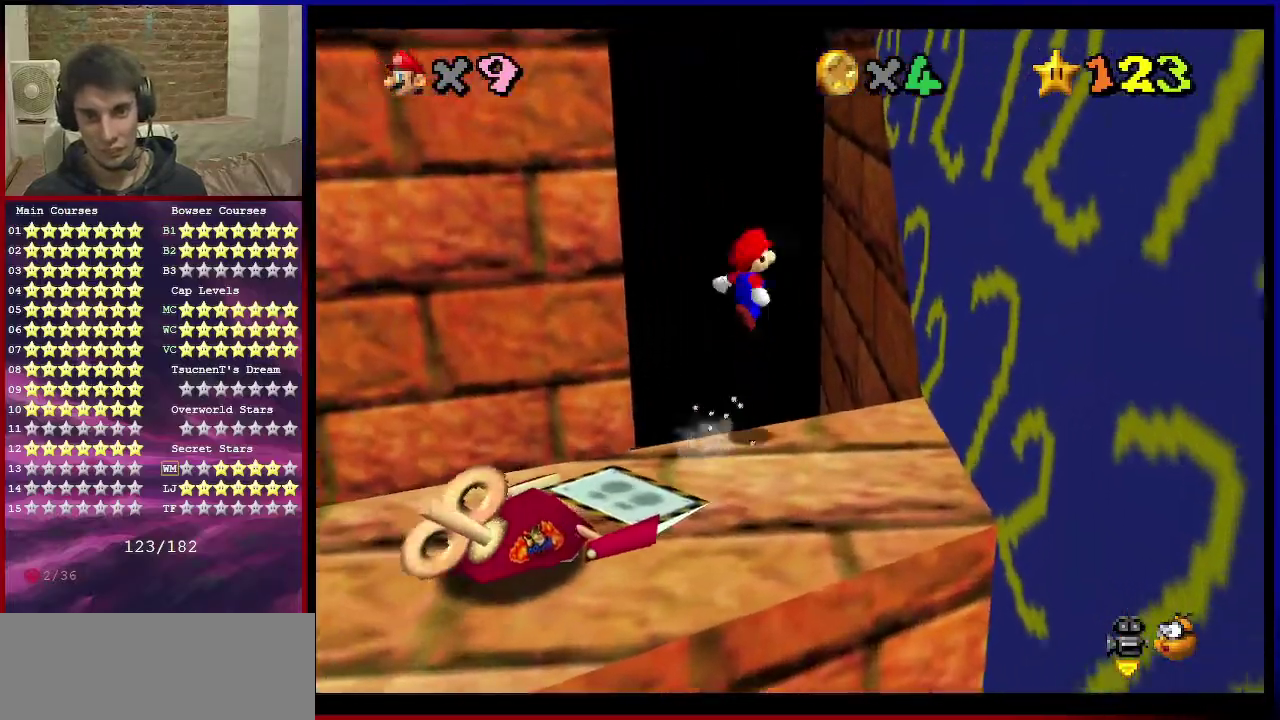
{"dt_ms": 701, "buttons": ["A"], "left_stick": "up-left", "events": [[367, "A", "up"], [401, "left_stick", "up-right"], [567, "A", "down"], [567, "left_stick", "up-left"]]}
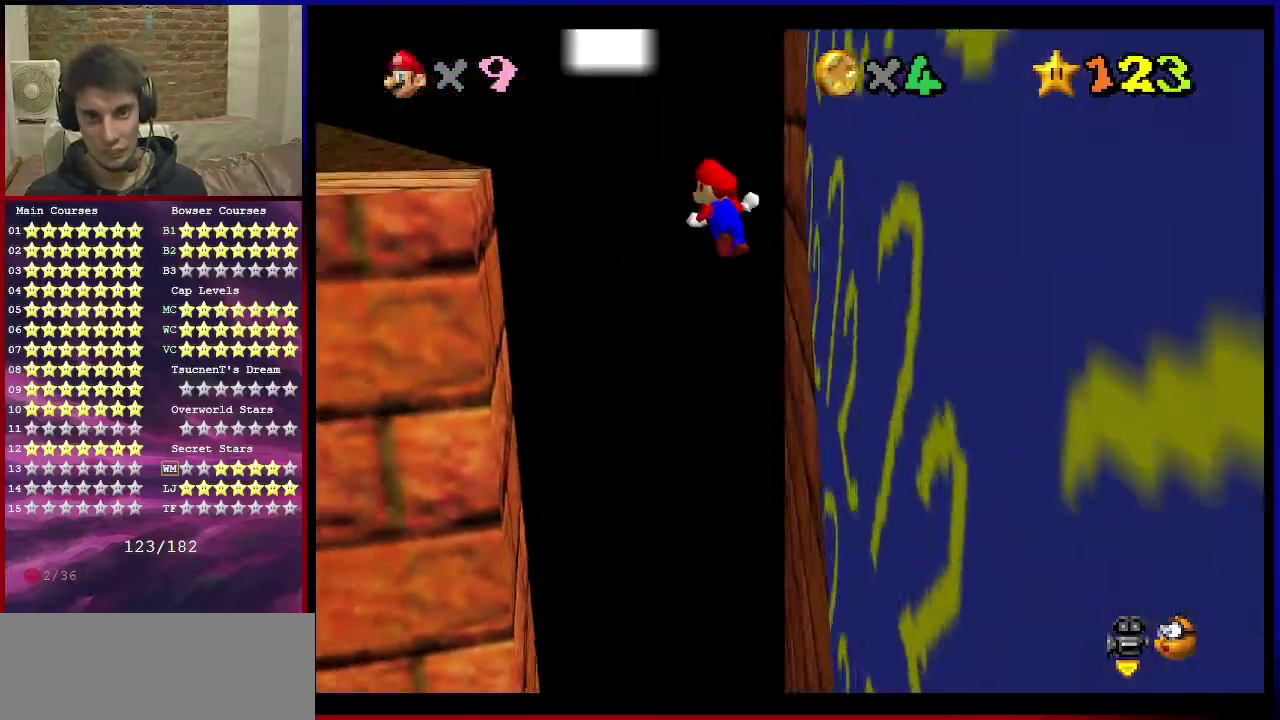
{"dt_ms": 400, "buttons": [], "left_stick": "up-left", "events": [[333, "A", "up"]]}
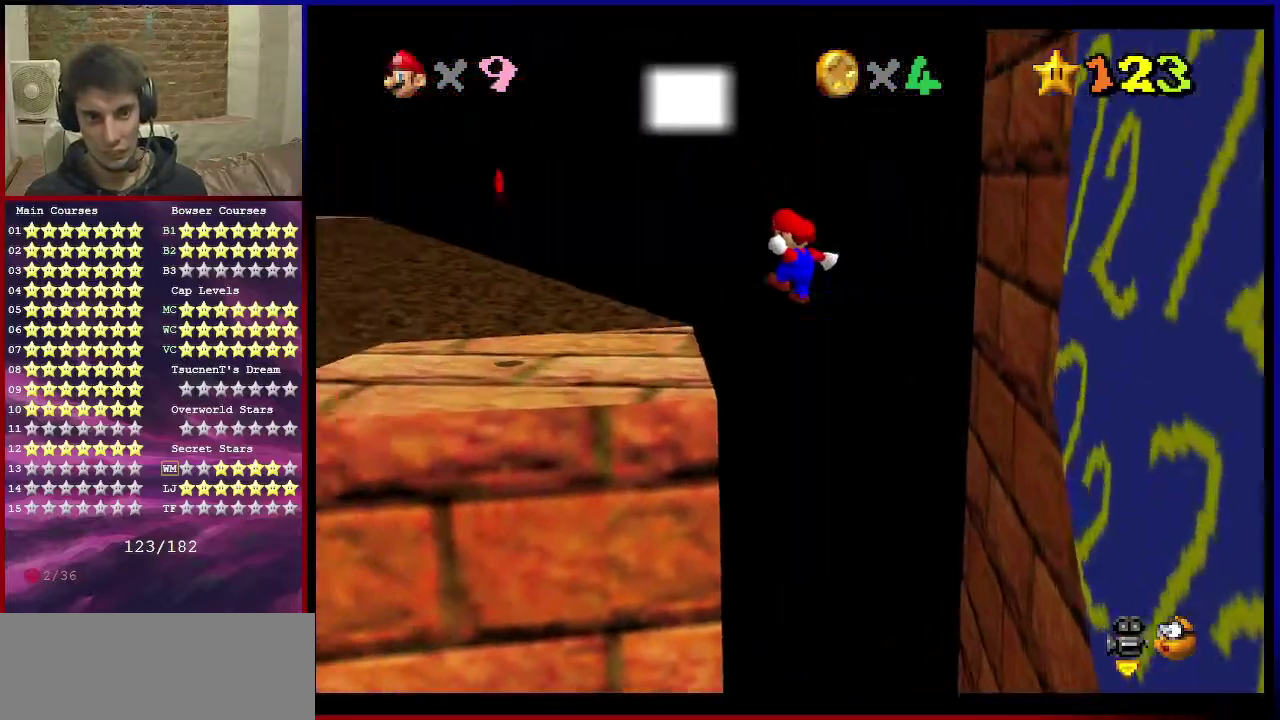
{"dt_ms": 601, "buttons": [], "left_stick": "up", "events": [[67, "C_RIGHT", "down"], [100, "left_stick", "down"], [167, "C_RIGHT", "up"], [367, "A", "down"], [367, "left_stick", "up-left"], [434, "A", "up"], [534, "left_stick", "up"]]}
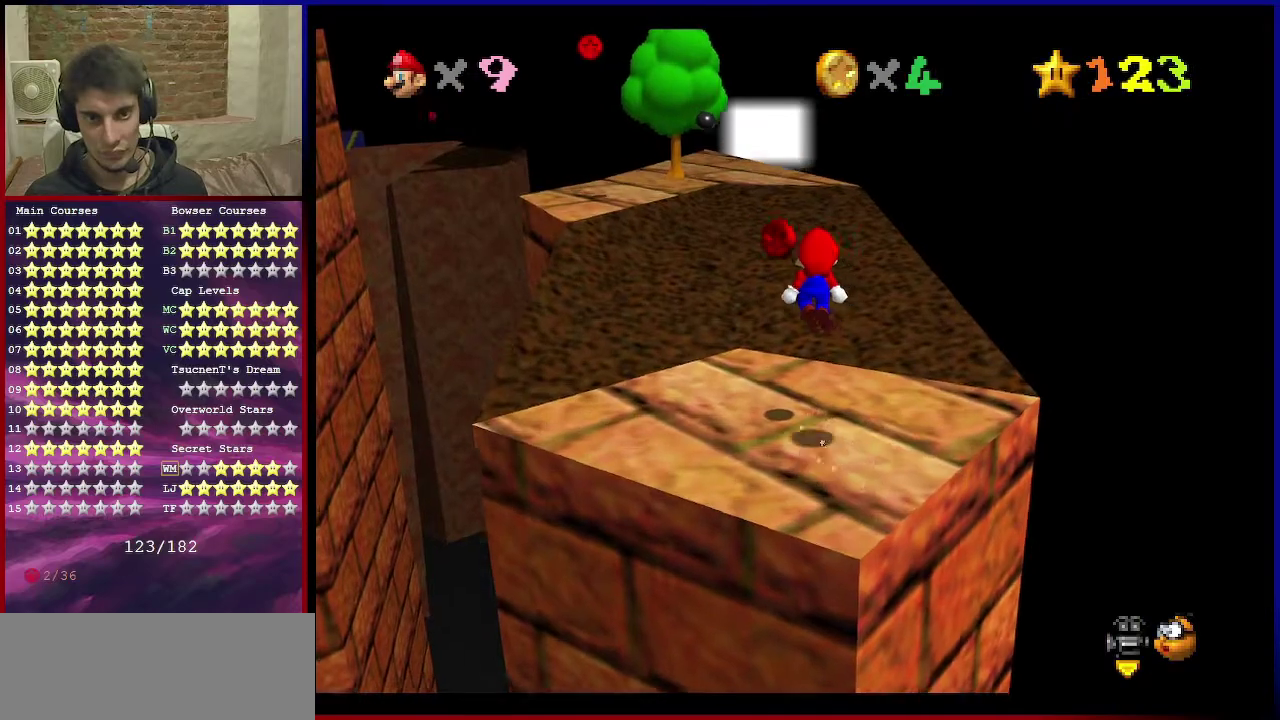
{"dt_ms": 400, "buttons": ["A"], "left_stick": "up", "events": [[200, "left_stick", "up-left"], [333, "left_stick", "up"], [367, "A", "down"]]}
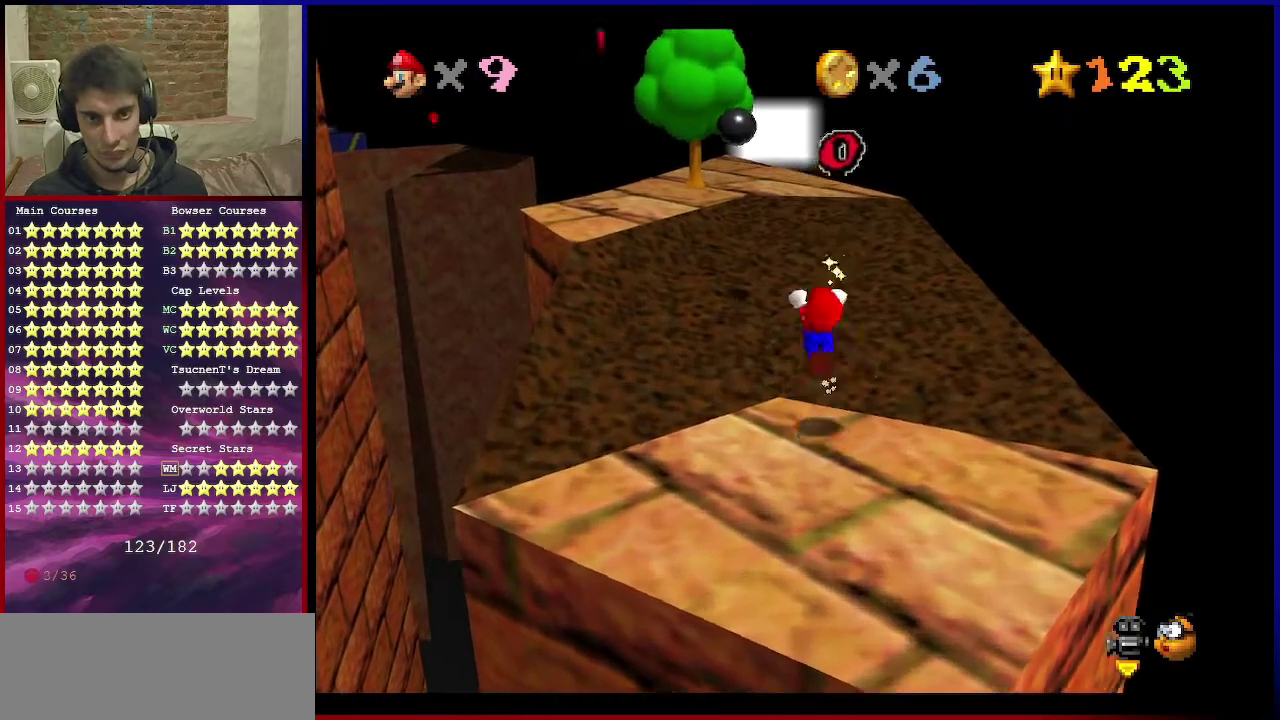
{"dt_ms": 567, "buttons": [], "left_stick": "up", "events": [[134, "A", "up"], [134, "B", "down"], [200, "B", "up"]]}
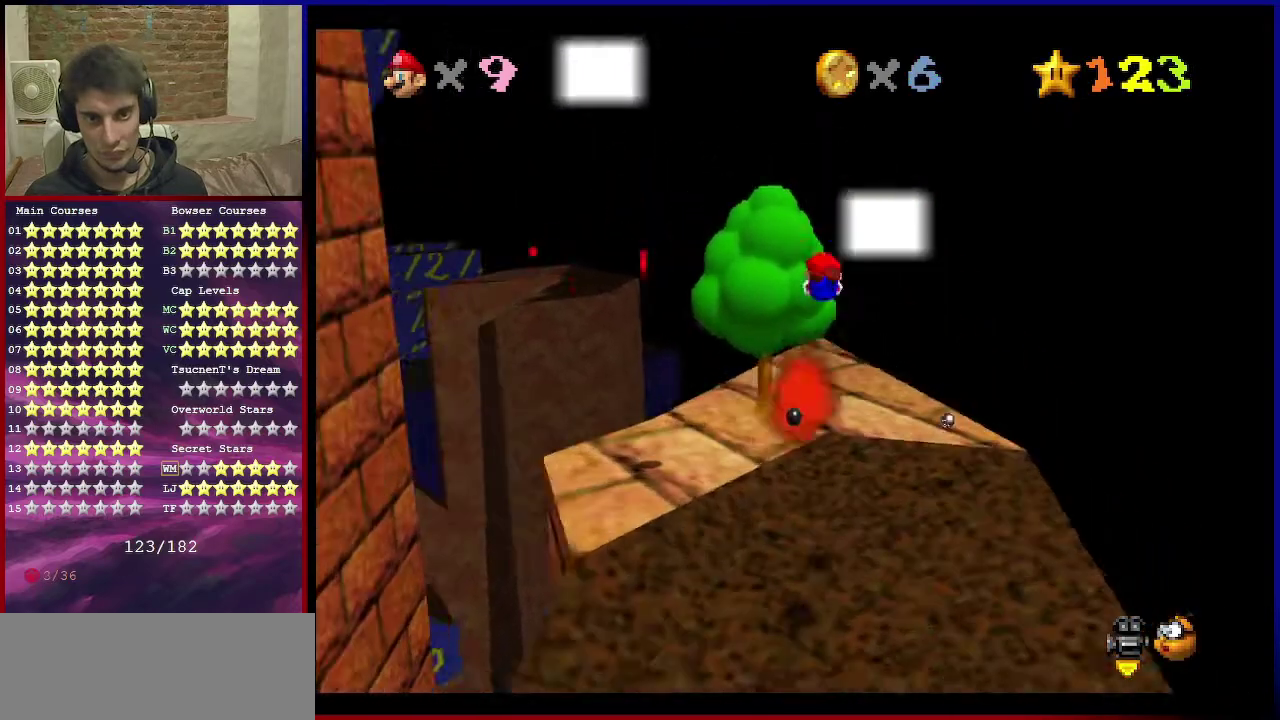
{"dt_ms": 301, "buttons": [], "left_stick": "up-right", "events": [[34, "C_RIGHT", "down"], [167, "C_RIGHT", "up"], [167, "left_stick", "up-right"]]}
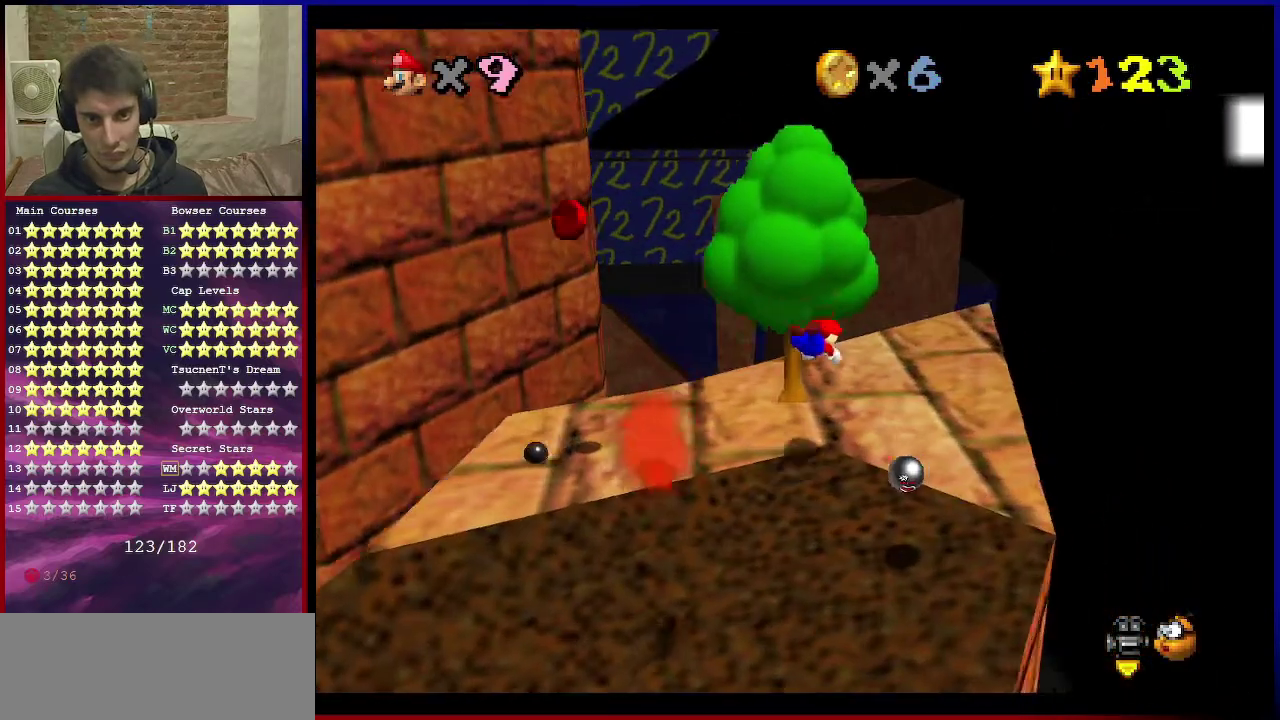
{"dt_ms": 700, "buttons": [], "left_stick": "up-right", "events": [[66, "left_stick", "down"], [167, "A", "down"], [200, "B", "down"], [333, "B", "up"], [400, "A", "up"], [500, "left_stick", "down-right"], [600, "left_stick", "right"], [667, "left_stick", "up-right"]]}
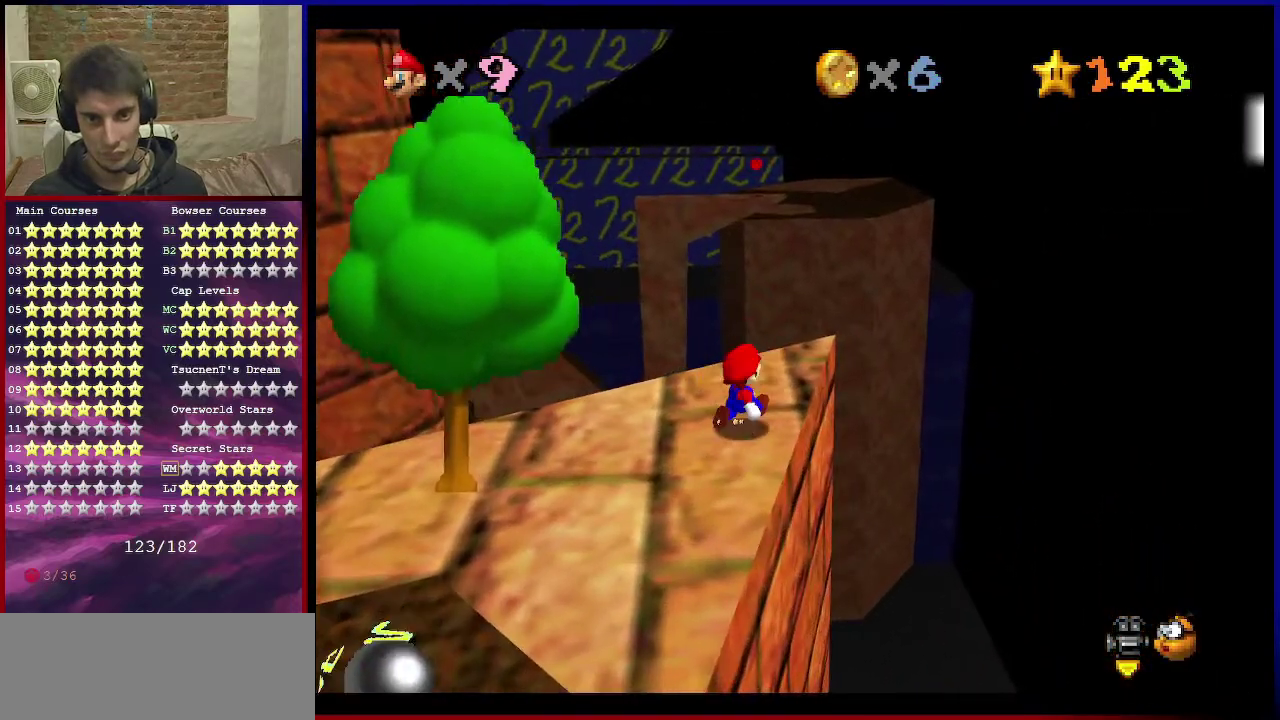
{"dt_ms": 501, "buttons": ["A", "Z"], "left_stick": "up", "events": [[34, "left_stick", "up"], [201, "left_stick", "up-left"], [301, "left_stick", "up"], [334, "Z", "down"], [401, "A", "down"]]}
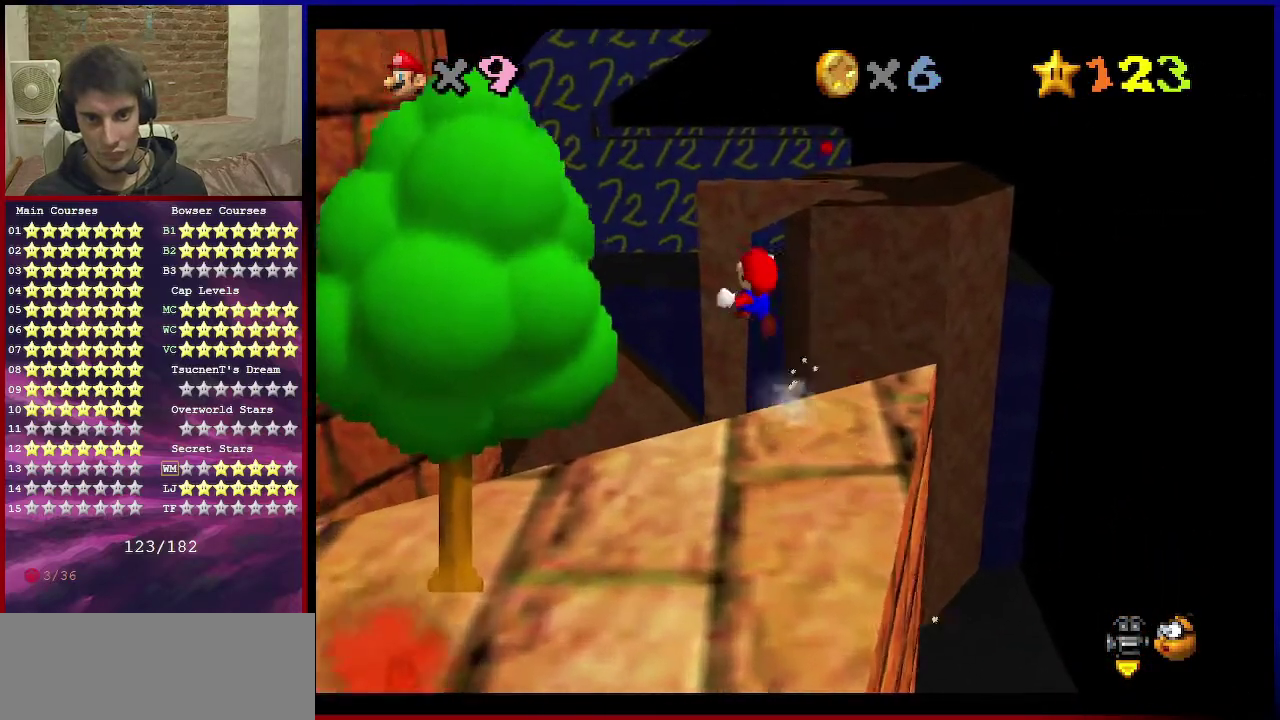
{"dt_ms": 400, "buttons": ["Z"], "left_stick": "up-right", "events": [[167, "A", "up"], [267, "left_stick", "up-right"]]}
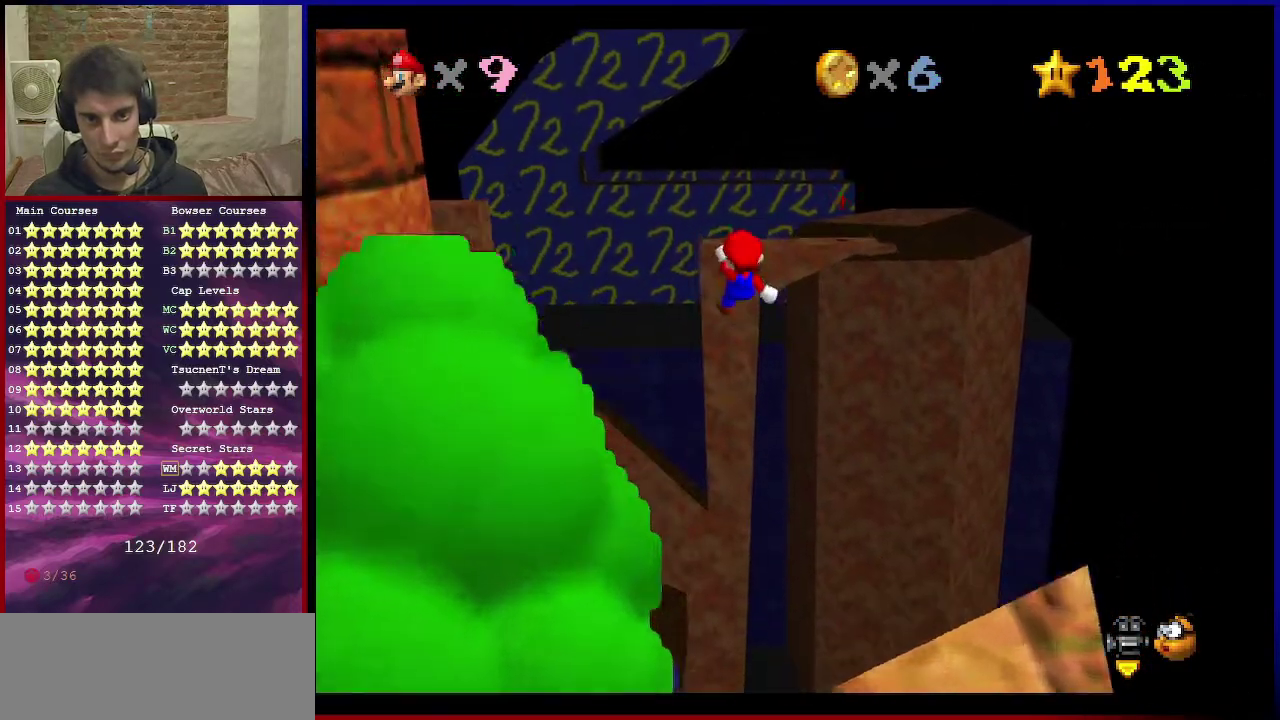
{"dt_ms": 801, "buttons": ["Z"], "left_stick": "center", "events": [[100, "left_stick", "right"], [234, "C_RIGHT", "down"], [401, "C_RIGHT", "up"], [734, "left_stick", "center"]]}
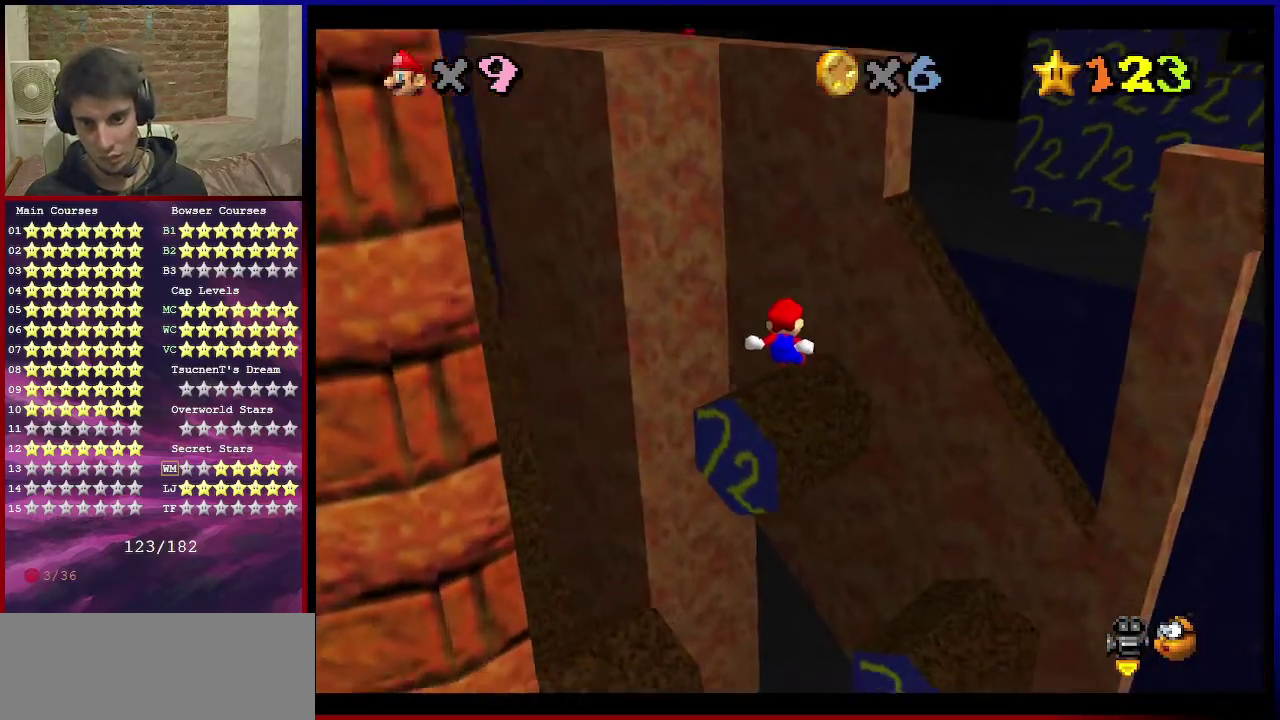
{"dt_ms": 300, "buttons": ["Z"], "left_stick": "center", "events": [[167, "left_stick", "down-left"], [300, "left_stick", "center"]]}
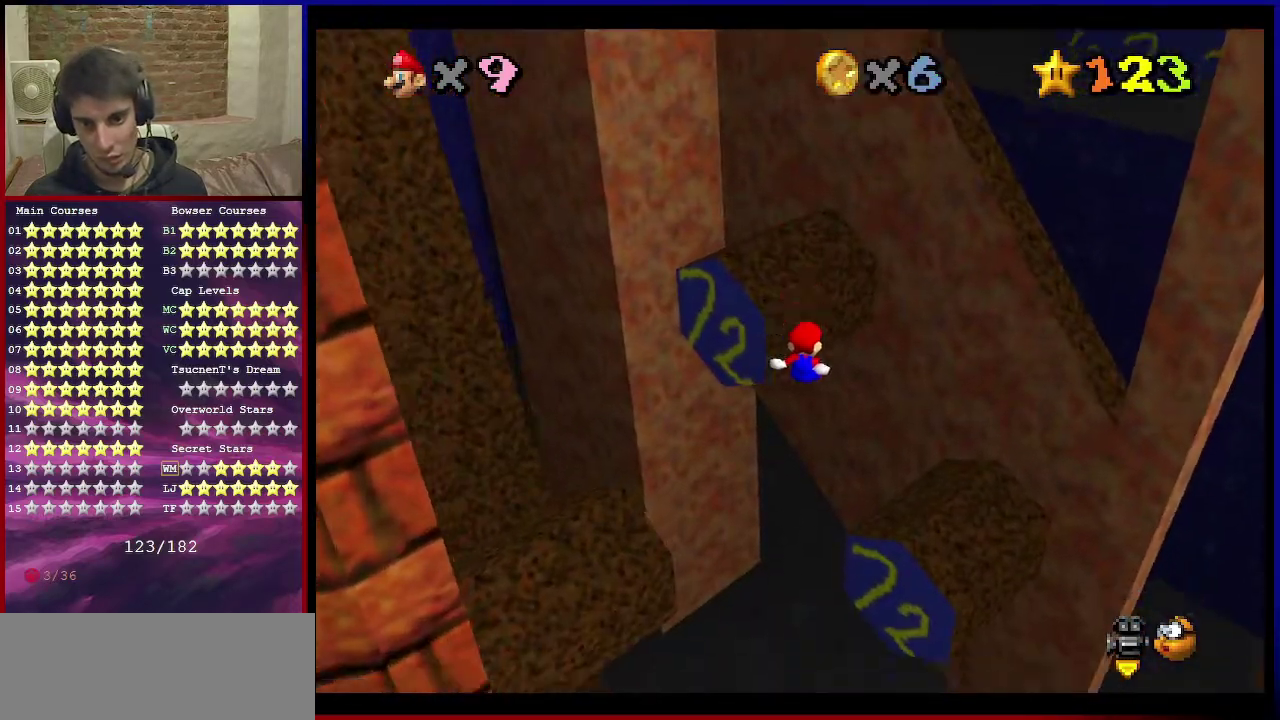
{"dt_ms": 501, "buttons": ["Z", "C_RIGHT"], "left_stick": "up-right", "events": [[267, "left_stick", "up"], [401, "C_RIGHT", "down"], [501, "left_stick", "up-right"]]}
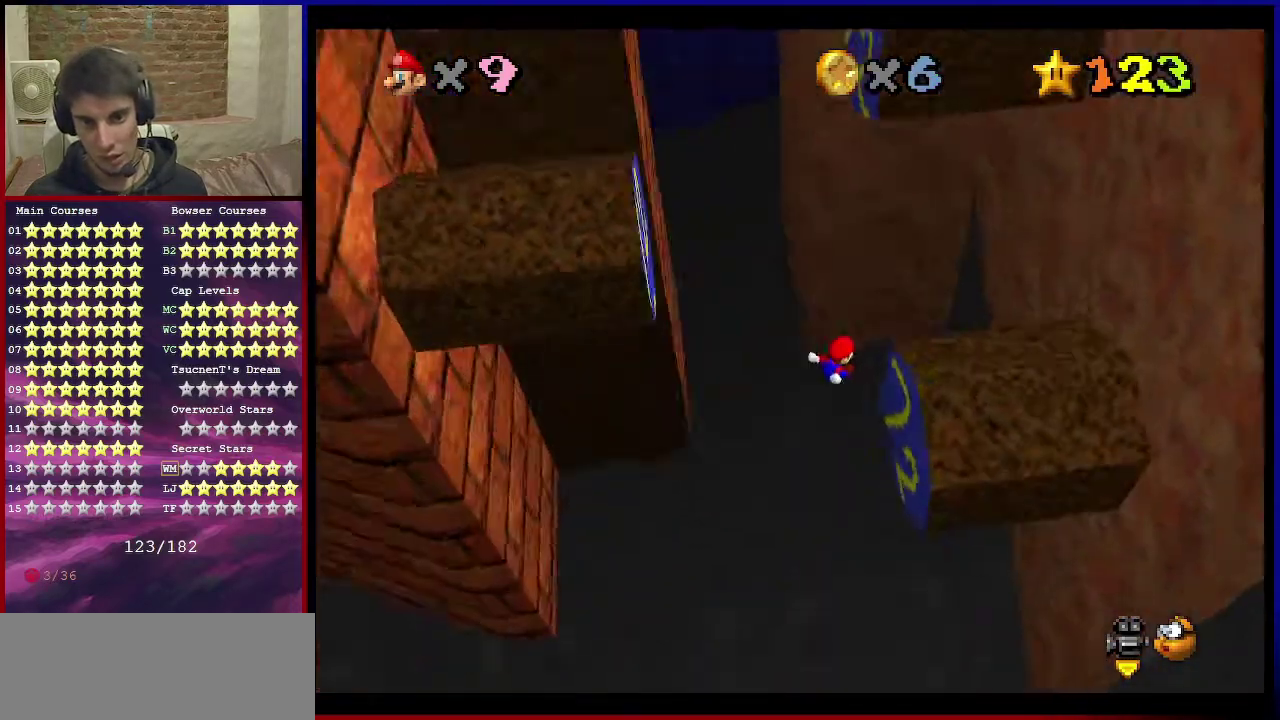
{"dt_ms": 601, "buttons": ["A"], "left_stick": "up", "events": [[33, "C_RIGHT", "up"], [100, "Z", "up"], [300, "A", "down"], [334, "left_stick", "up"]]}
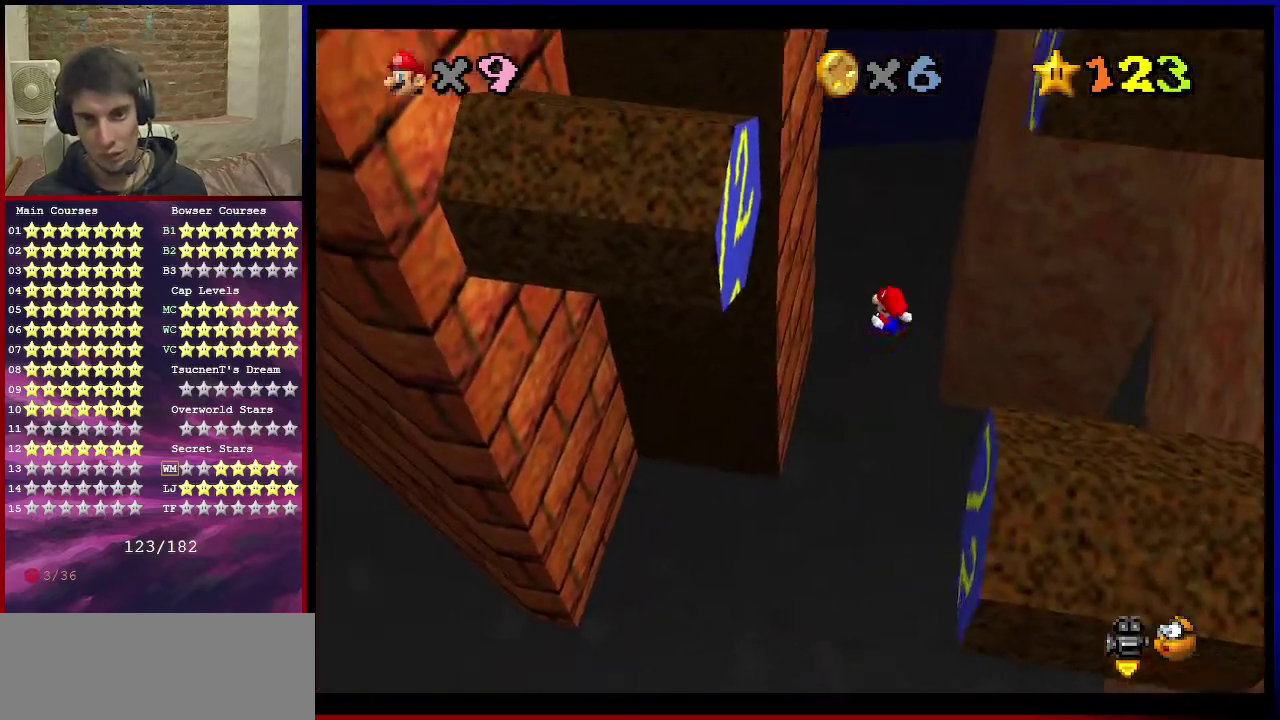
{"dt_ms": 400, "buttons": [], "left_stick": "up", "events": [[266, "A", "up"]]}
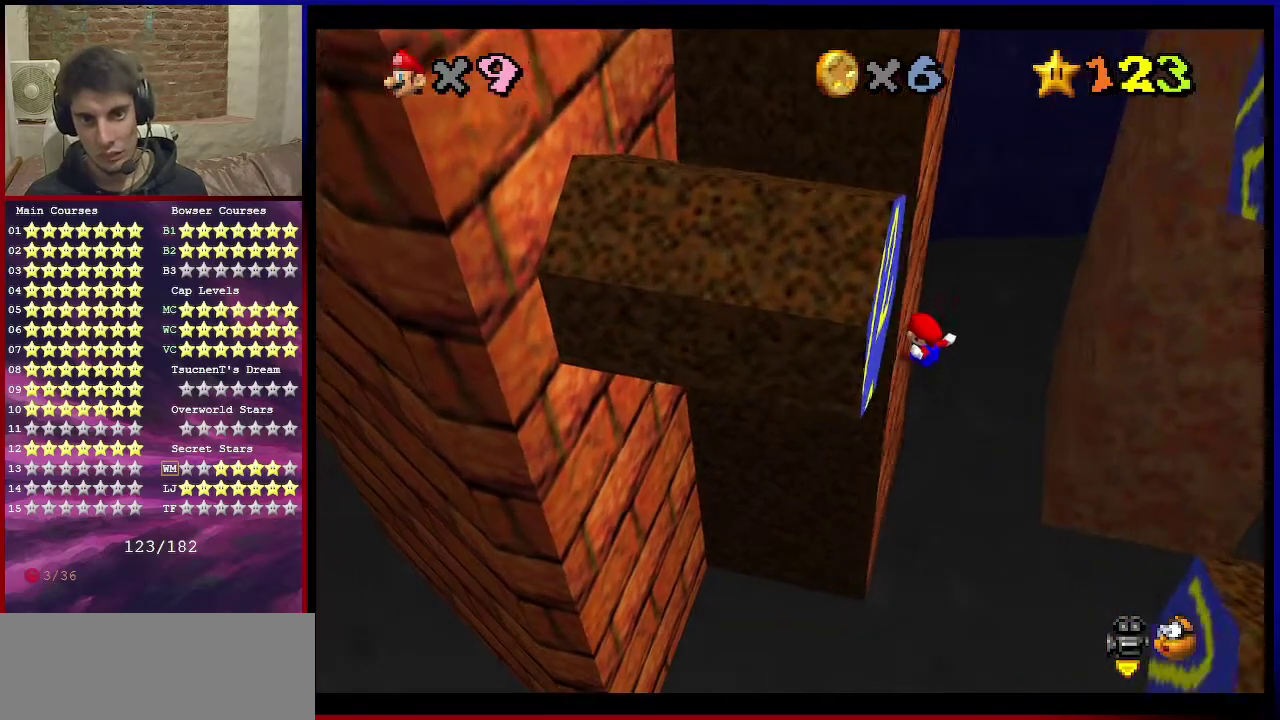
{"dt_ms": 601, "buttons": ["A"], "left_stick": "up-right", "events": [[167, "A", "down"], [167, "left_stick", "up-right"]]}
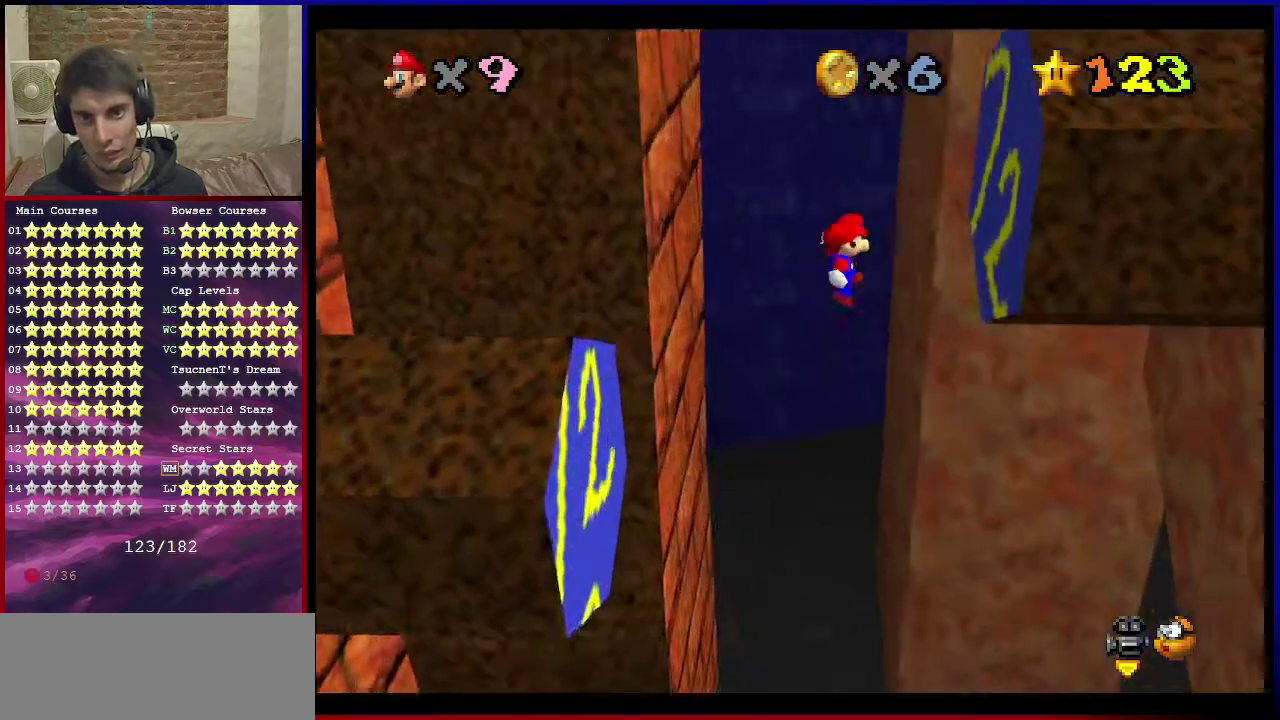
{"dt_ms": 400, "buttons": ["A"], "left_stick": "up", "events": [[100, "A", "up"], [367, "A", "down"], [367, "left_stick", "up"]]}
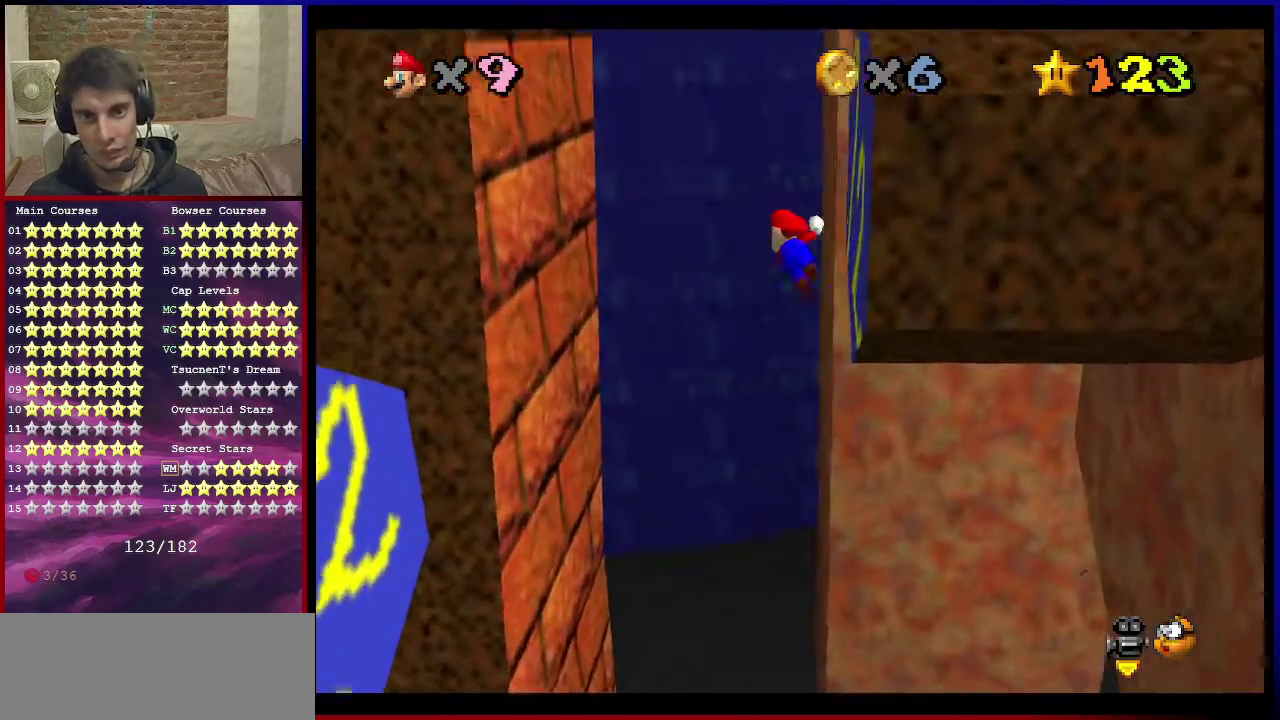
{"dt_ms": 701, "buttons": [], "left_stick": "up", "events": [[500, "A", "up"]]}
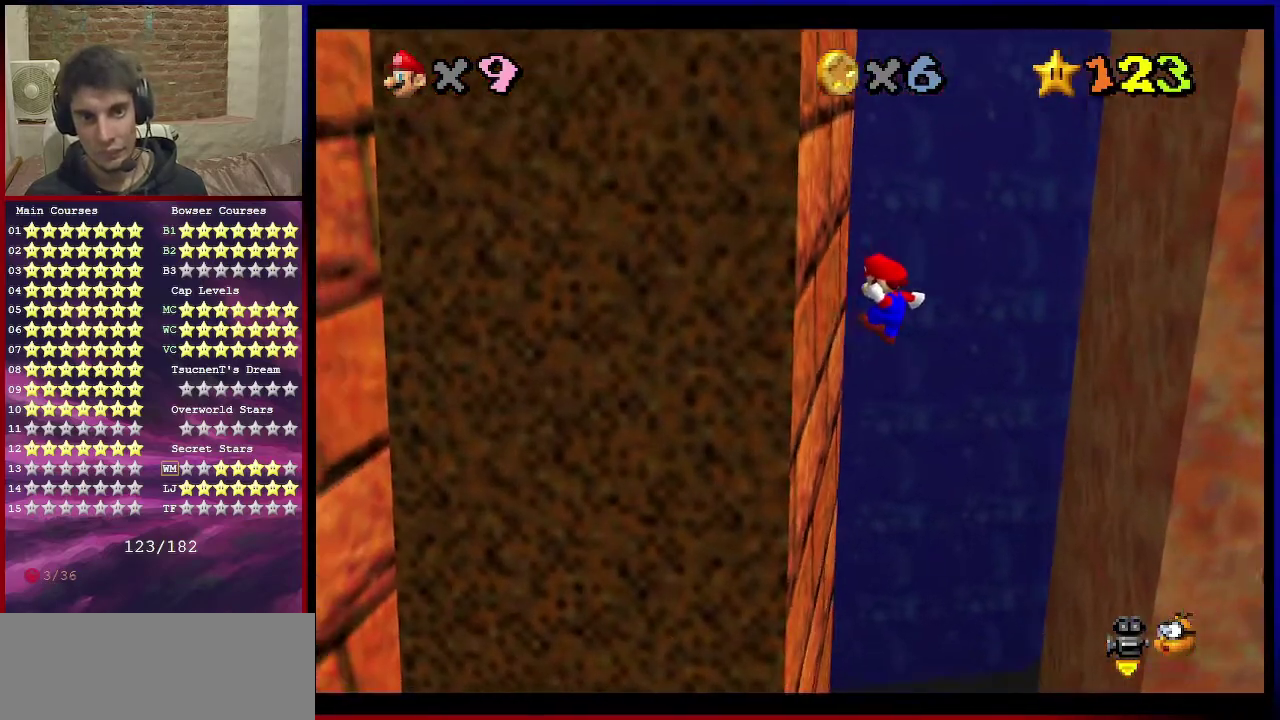
{"dt_ms": 300, "buttons": ["A"], "left_stick": "up-right", "events": [[233, "A", "down"], [267, "left_stick", "up-right"]]}